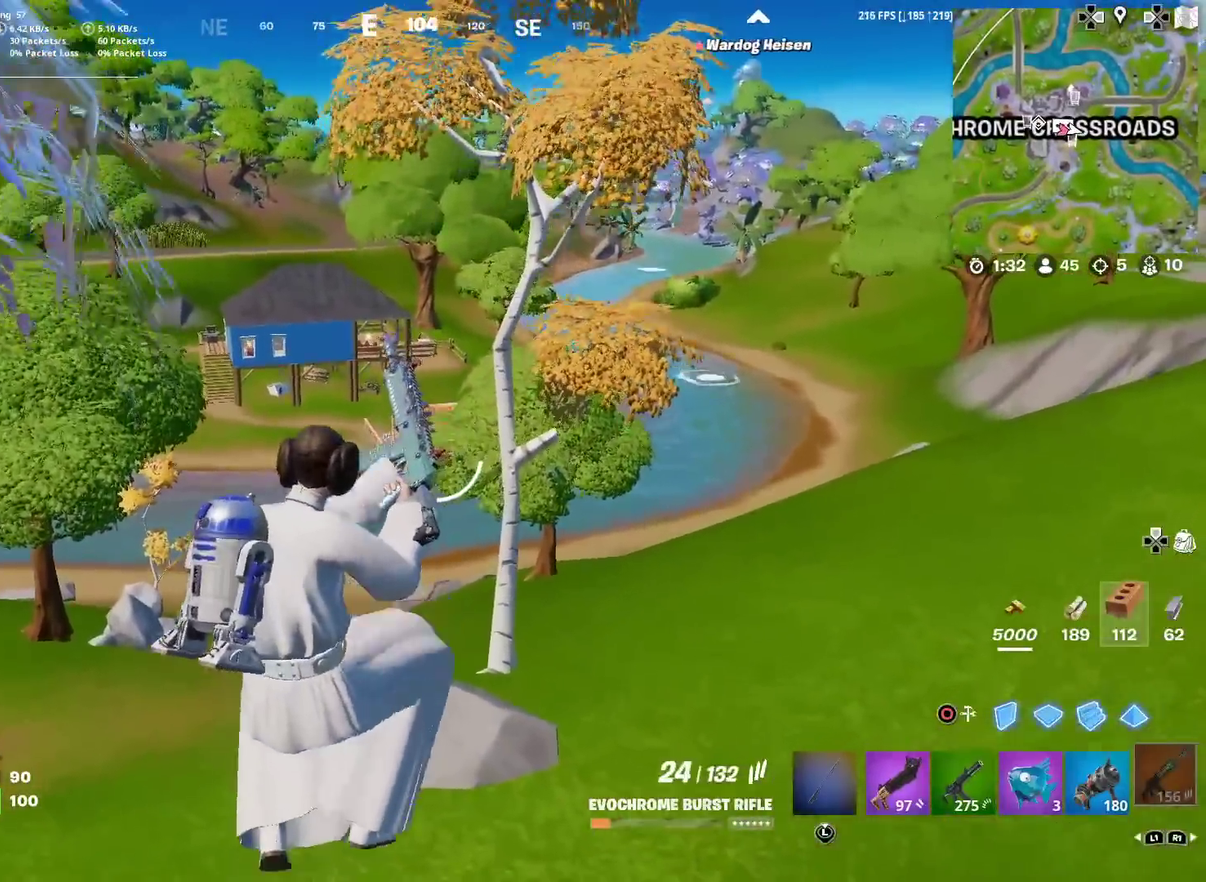
Gameplay with a controller (PlayStation layout); each line is a JSON object with the inputs held at the frame after it (dt_ms = milliseconds from this image to that frame). "events" lists button and stick changes between this image and that frame as [ms after this image, input, new state], when the widget could be followed in between. Not read: TOUCHPAD.
{"dt_ms": 500, "buttons": [], "left_stick": "up", "right_stick": "up", "events": [[83, "right_stick", "down"], [267, "right_stick", "center"], [467, "right_stick", "up"]]}
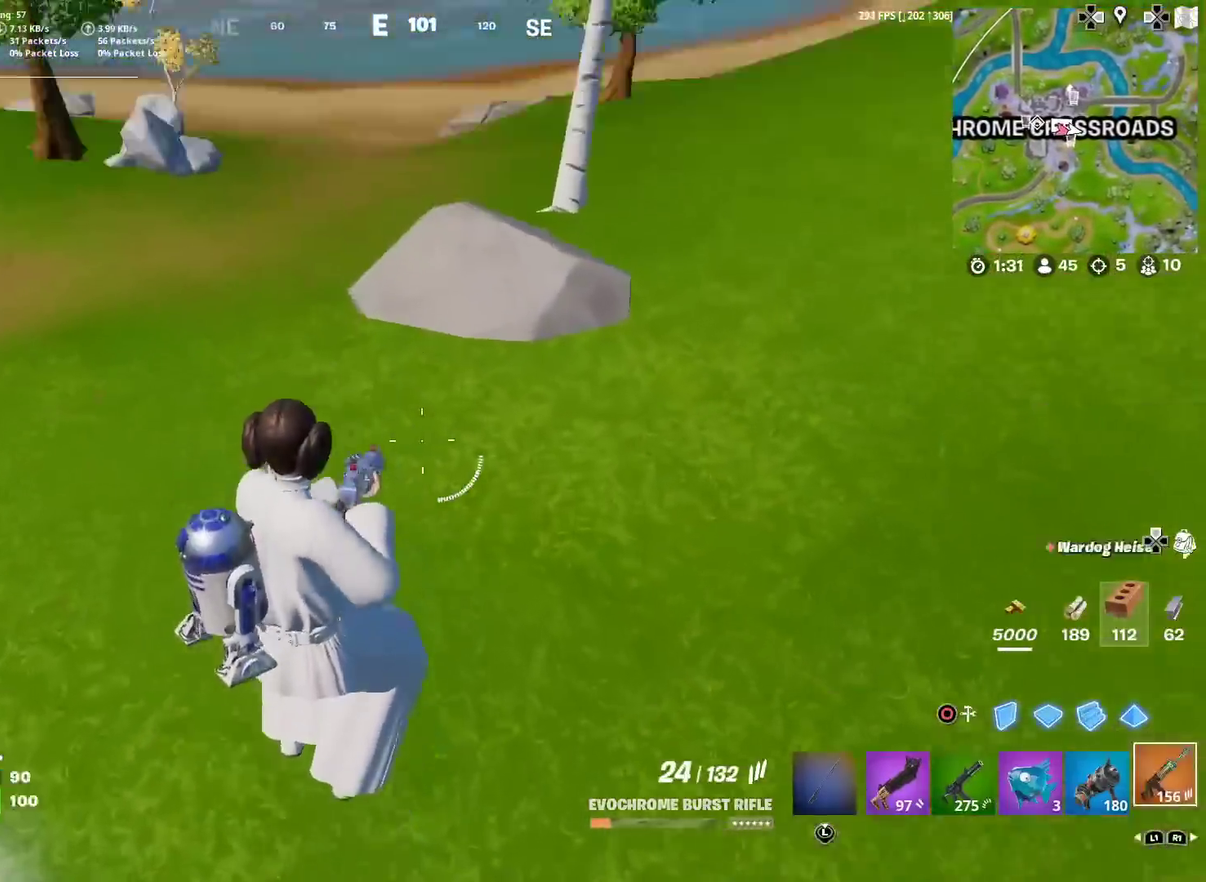
{"dt_ms": 401, "buttons": [], "left_stick": "up-left", "right_stick": "center", "events": [[100, "right_stick", "center"], [234, "left_stick", "up-left"], [267, "right_stick", "up"], [334, "right_stick", "center"]]}
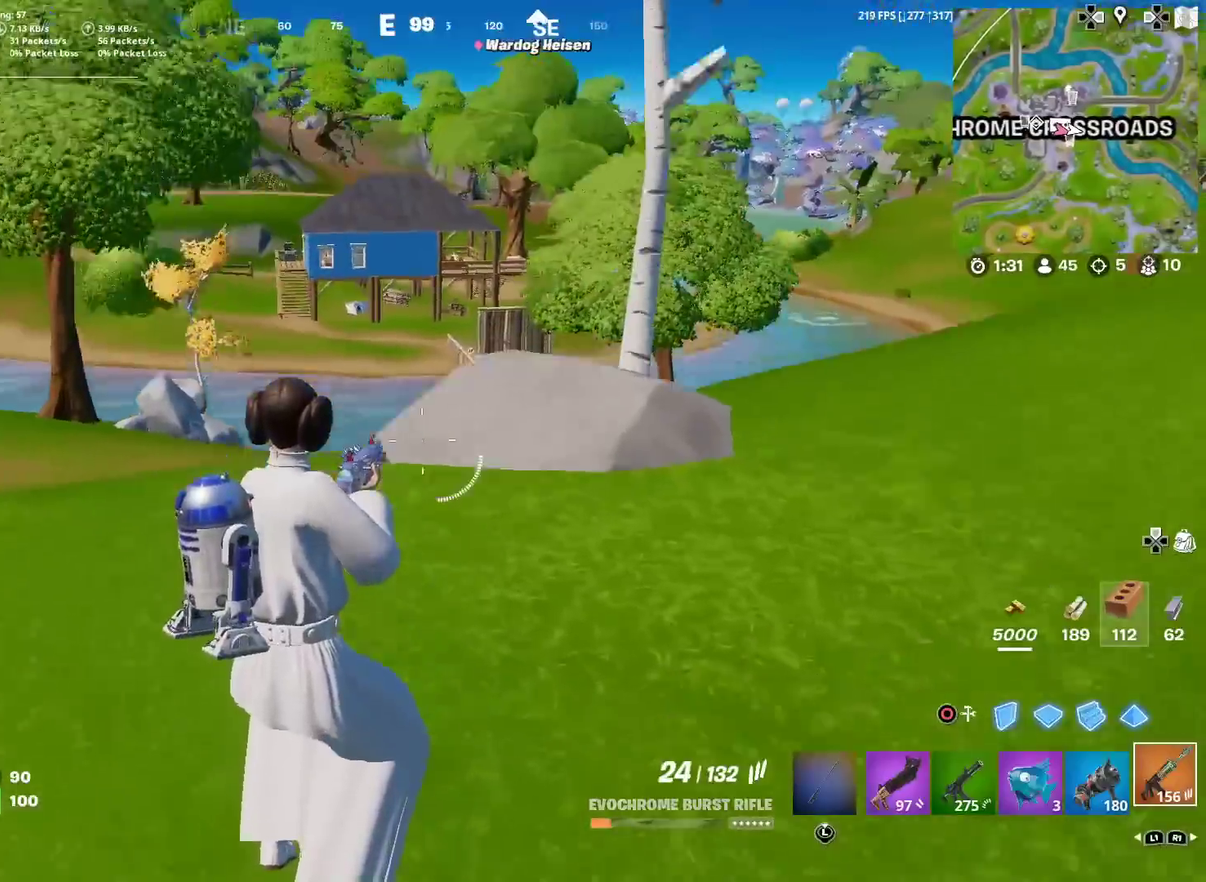
{"dt_ms": 600, "buttons": [], "left_stick": "up", "right_stick": "center", "events": [[116, "left_stick", "up"], [266, "right_stick", "up"], [316, "right_stick", "center"], [417, "L1", "down"], [600, "L1", "up"]]}
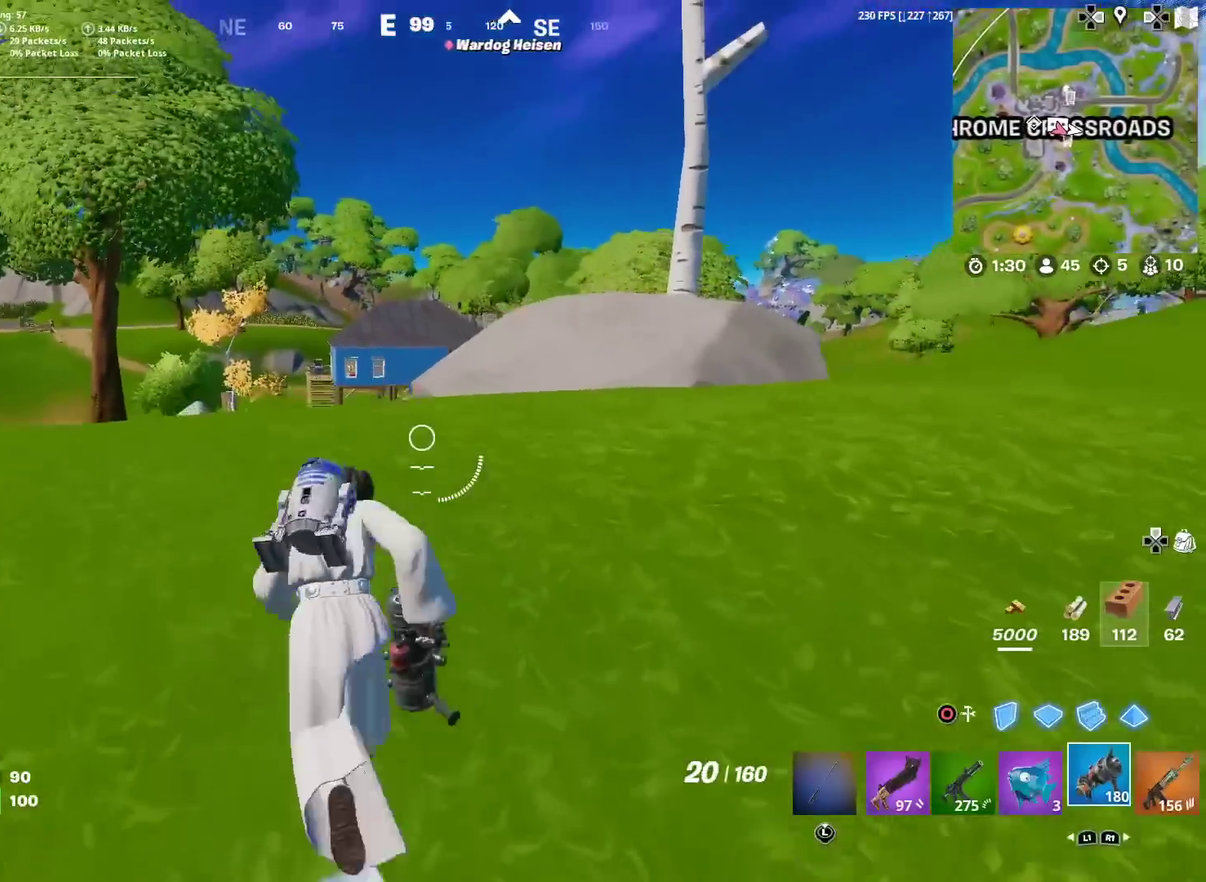
{"dt_ms": 501, "buttons": [], "left_stick": "up-left", "right_stick": "center", "events": [[50, "left_stick", "up-left"], [134, "left_stick", "up"], [200, "left_stick", "up-left"]]}
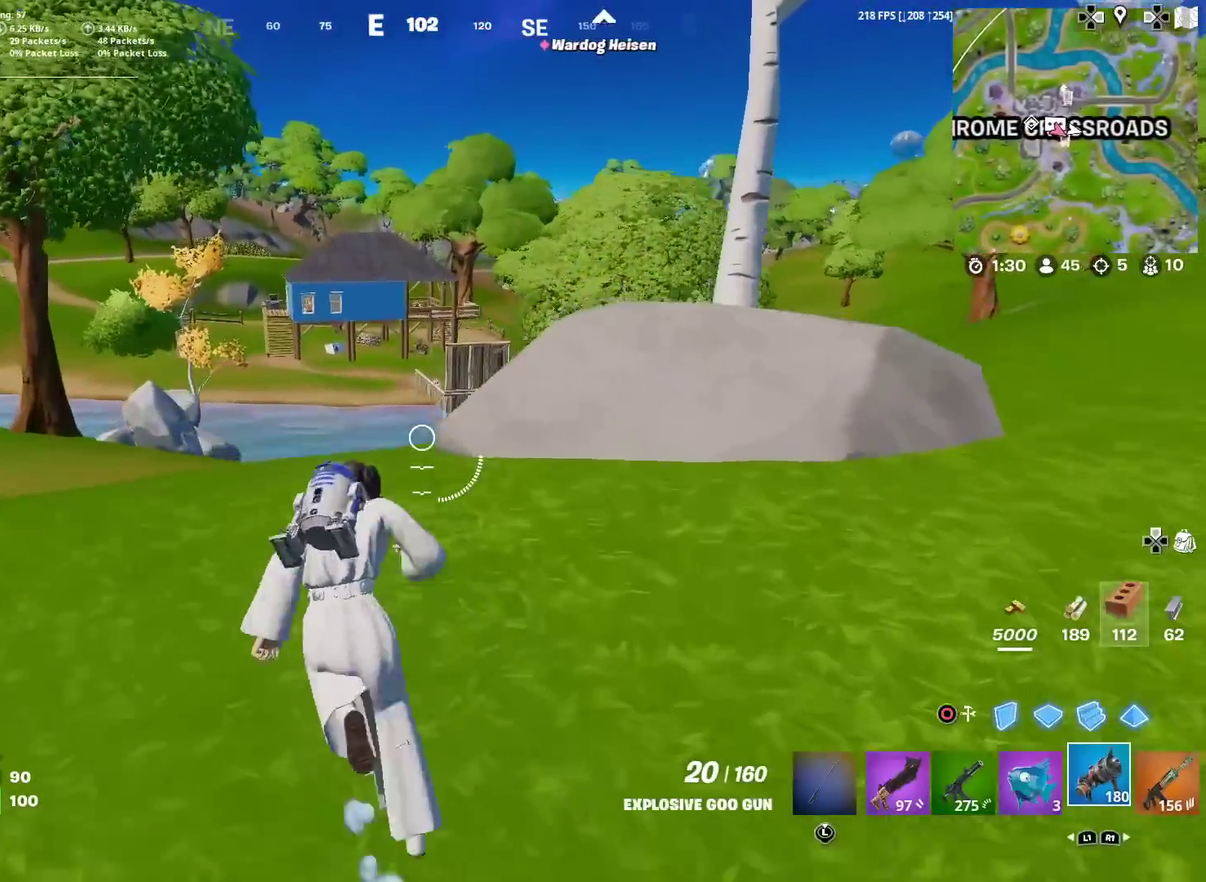
{"dt_ms": 500, "buttons": [], "left_stick": "up", "right_stick": "center"}
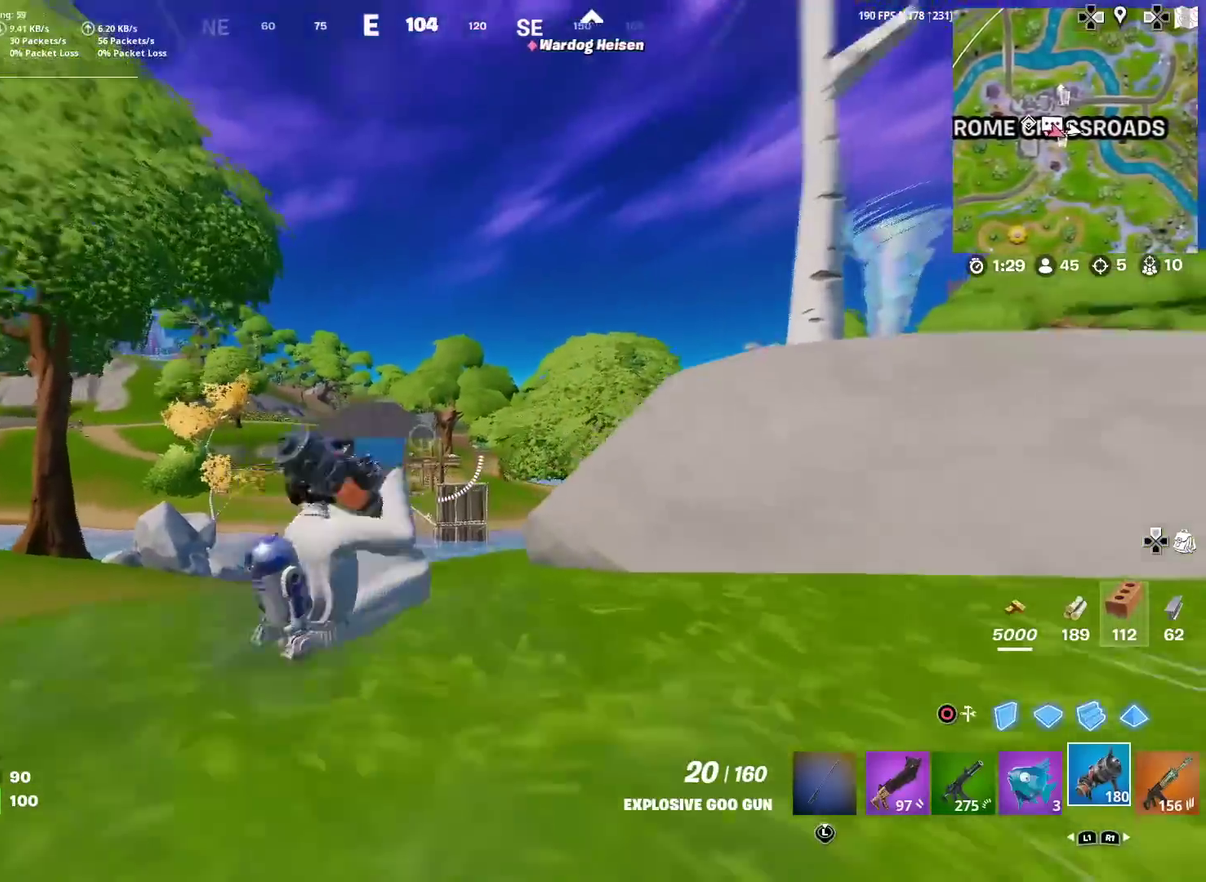
{"dt_ms": 400, "buttons": ["R2"], "left_stick": "up-right", "right_stick": "center", "events": [[117, "left_stick", "up-right"], [300, "R2", "down"]]}
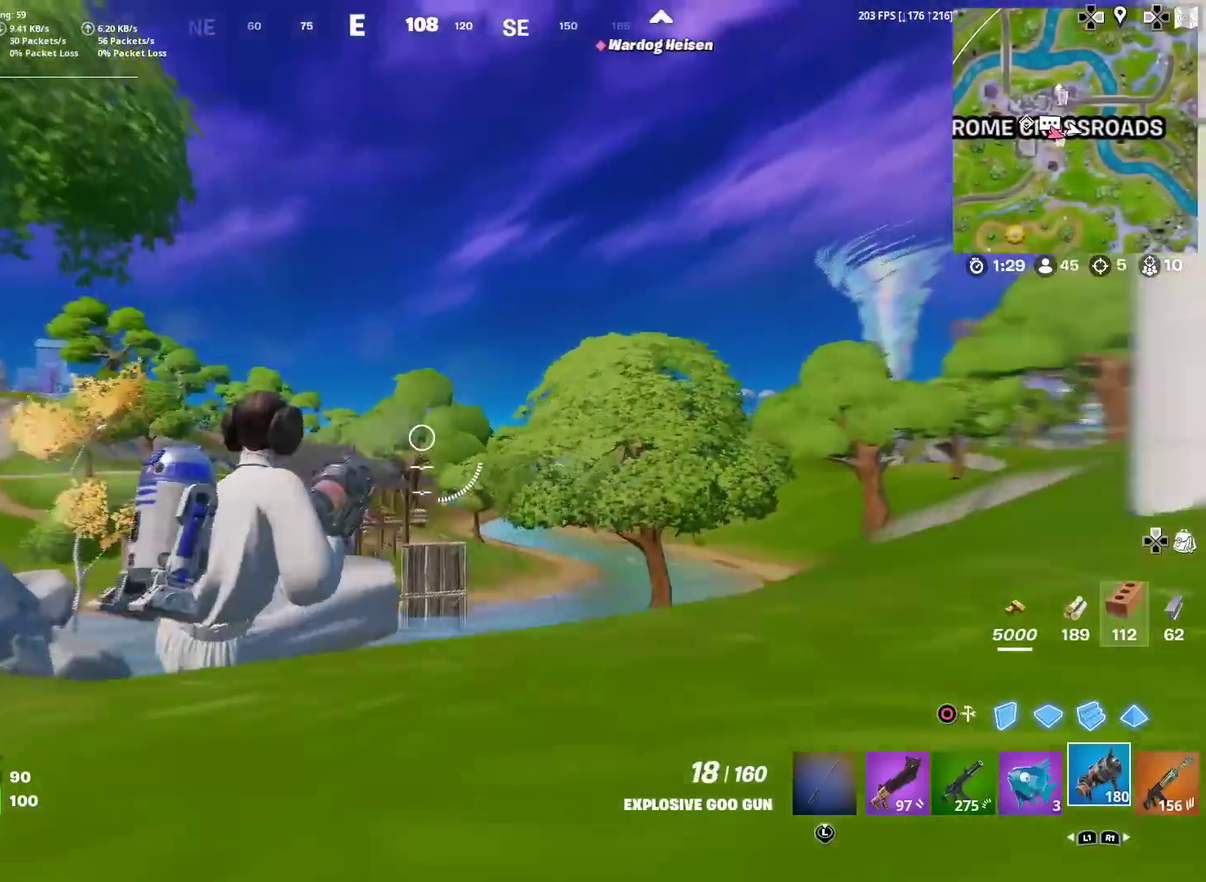
{"dt_ms": 601, "buttons": ["R2"], "left_stick": "up-right", "right_stick": "center", "events": []}
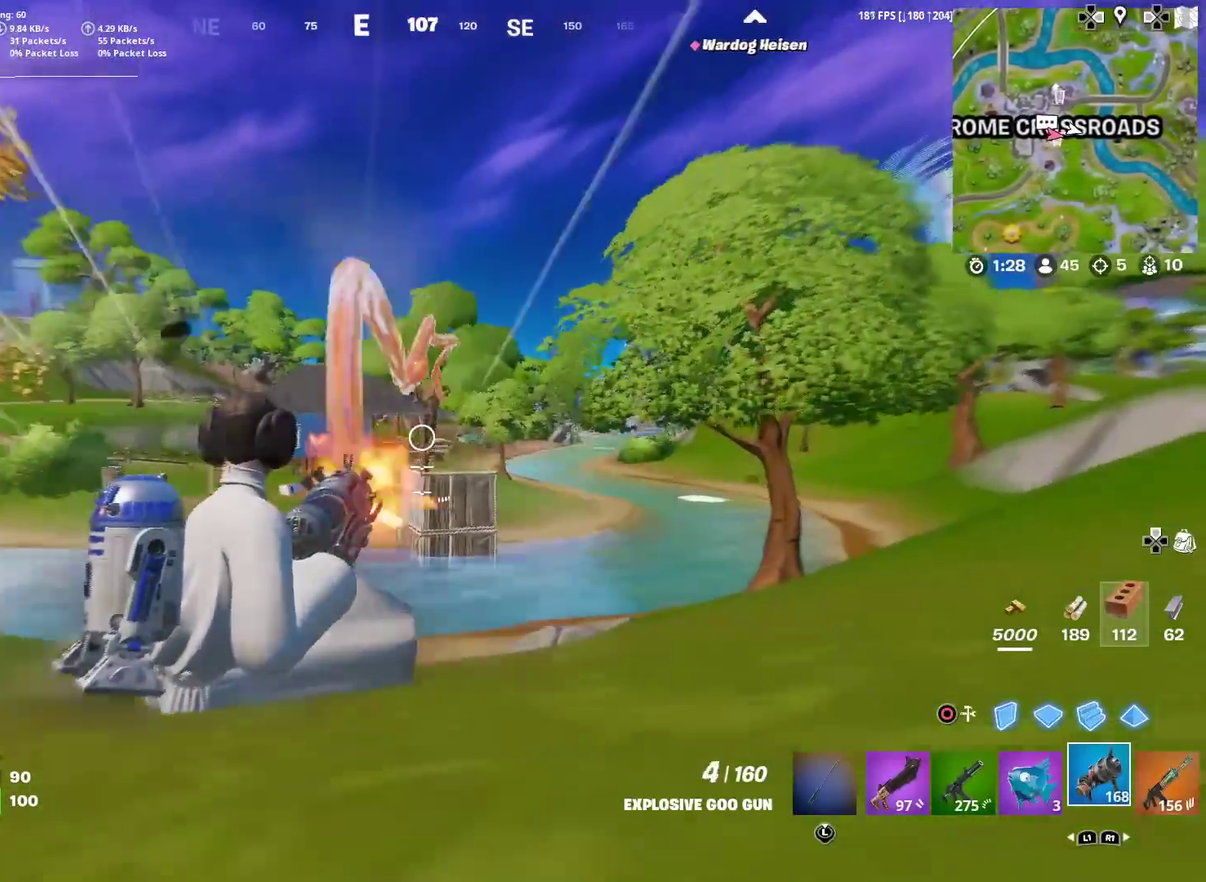
{"dt_ms": 401, "buttons": ["R2"], "left_stick": "up-right", "right_stick": "center", "events": []}
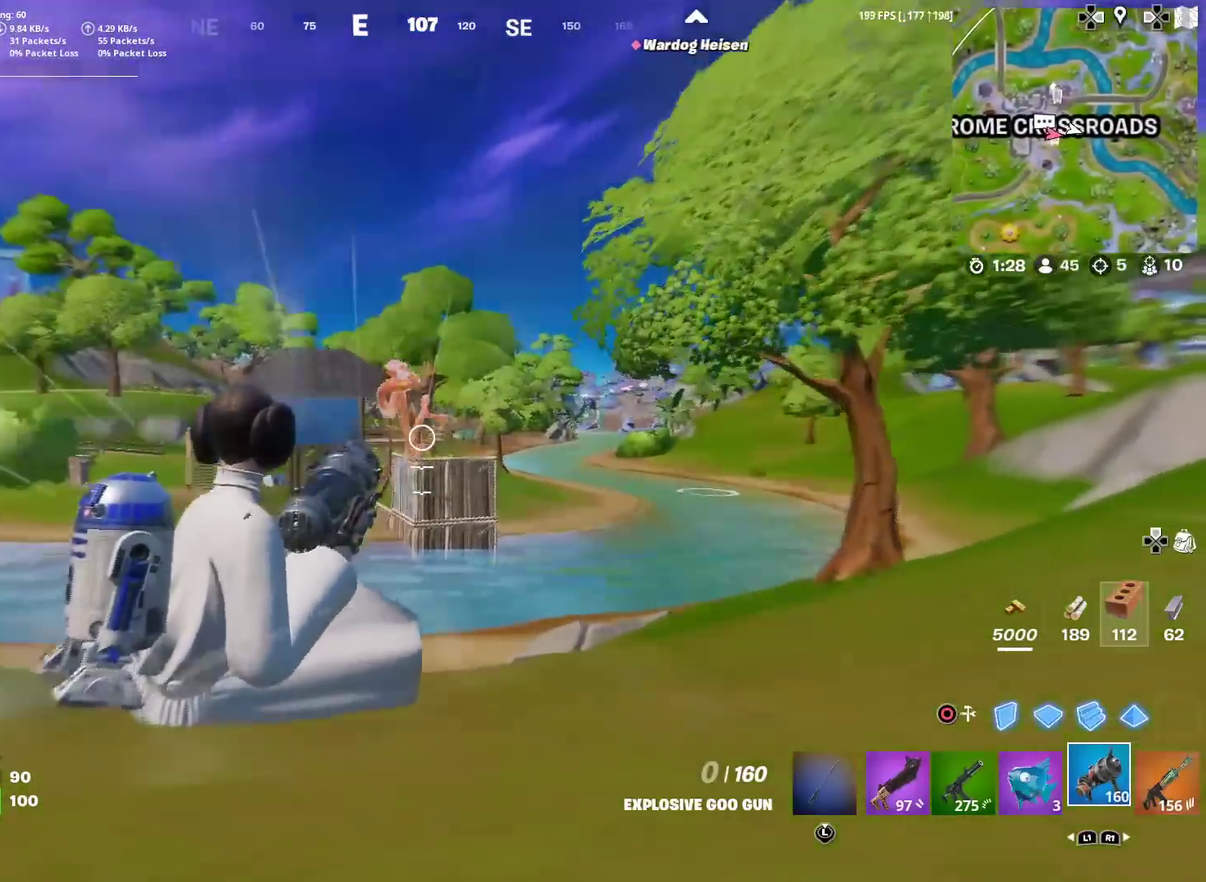
{"dt_ms": 600, "buttons": [], "left_stick": "up", "right_stick": "center", "events": [[66, "R2", "up"], [166, "R1", "down"], [266, "R1", "up"], [583, "left_stick", "up"]]}
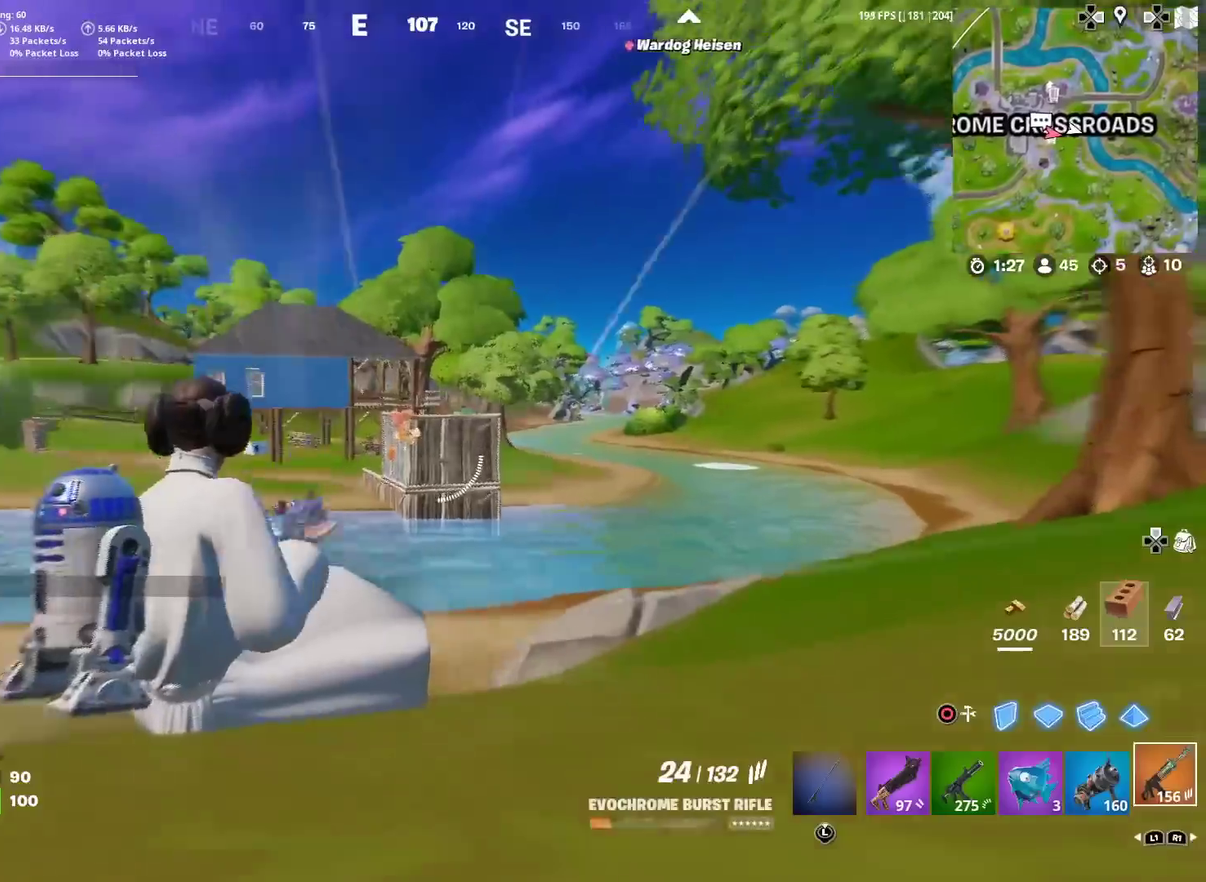
{"dt_ms": 300, "buttons": ["L2"], "left_stick": "center", "right_stick": "center", "events": [[17, "L2", "down"], [100, "left_stick", "up-left"], [217, "left_stick", "center"]]}
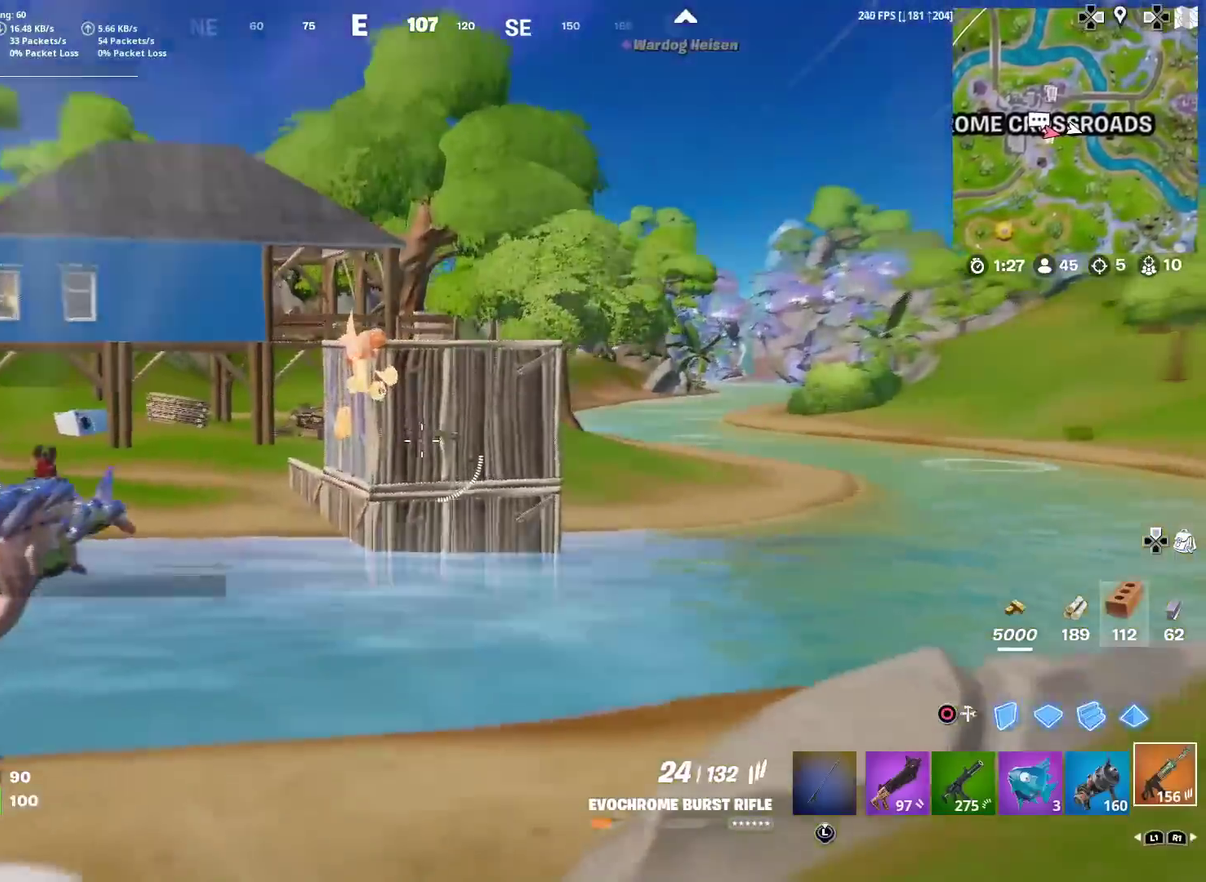
{"dt_ms": 885, "buttons": ["L2"], "left_stick": "up-left", "right_stick": "left", "events": [[684, "left_stick", "up"], [785, "left_stick", "up-left"], [835, "right_stick", "left"]]}
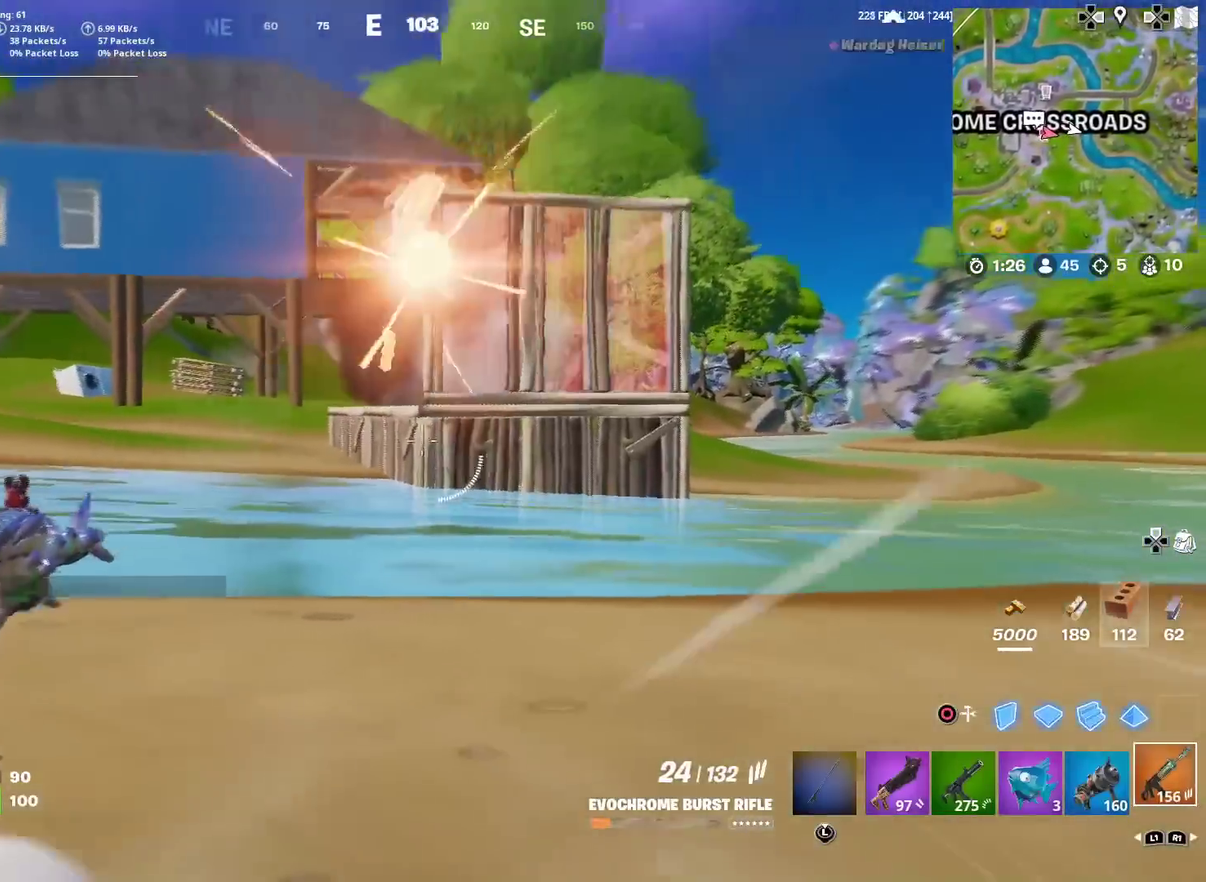
{"dt_ms": 300, "buttons": ["L2"], "left_stick": "up", "right_stick": "center", "events": [[16, "right_stick", "center"], [100, "left_stick", "up"], [133, "right_stick", "up-right"], [200, "right_stick", "center"]]}
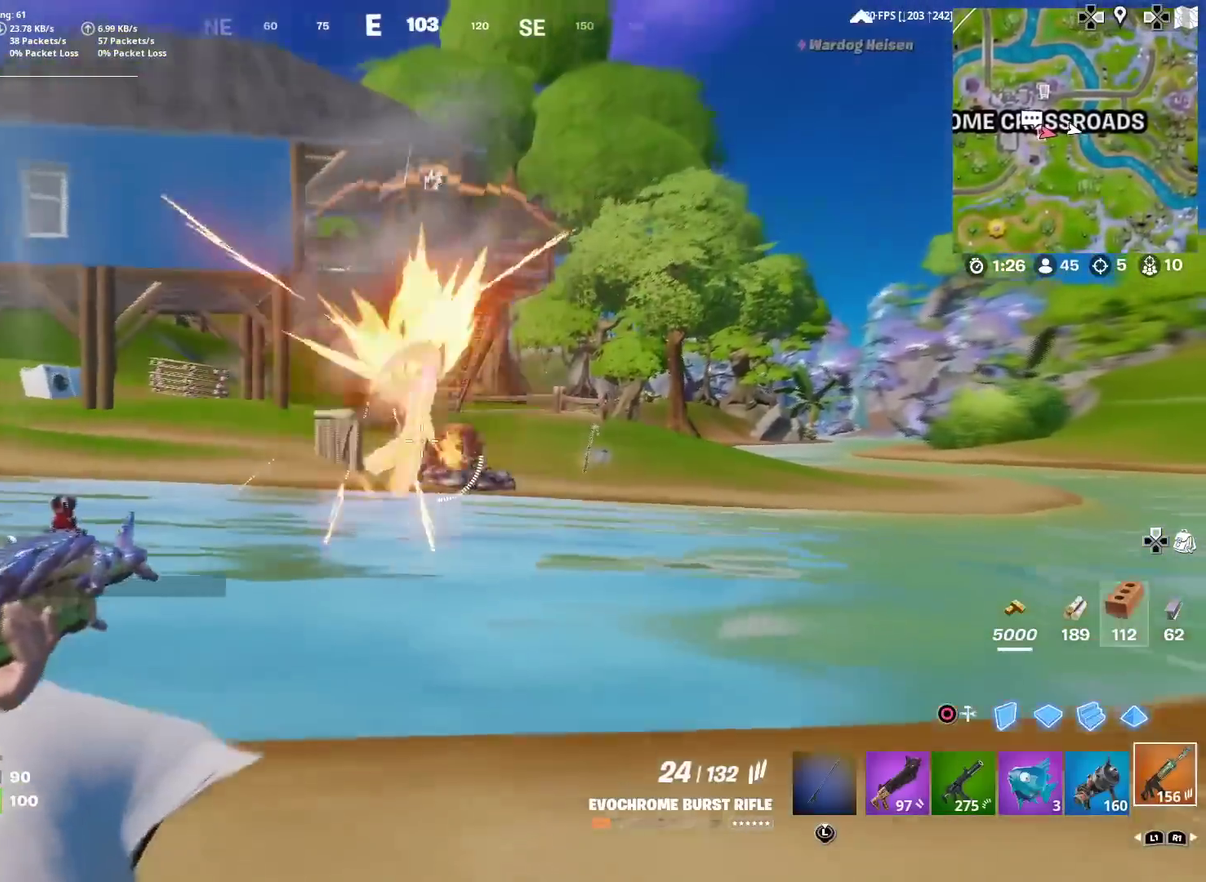
{"dt_ms": 701, "buttons": [], "left_stick": "up", "right_stick": "center", "events": [[33, "L2", "up"], [183, "CROSS", "down"], [267, "CROSS", "up"]]}
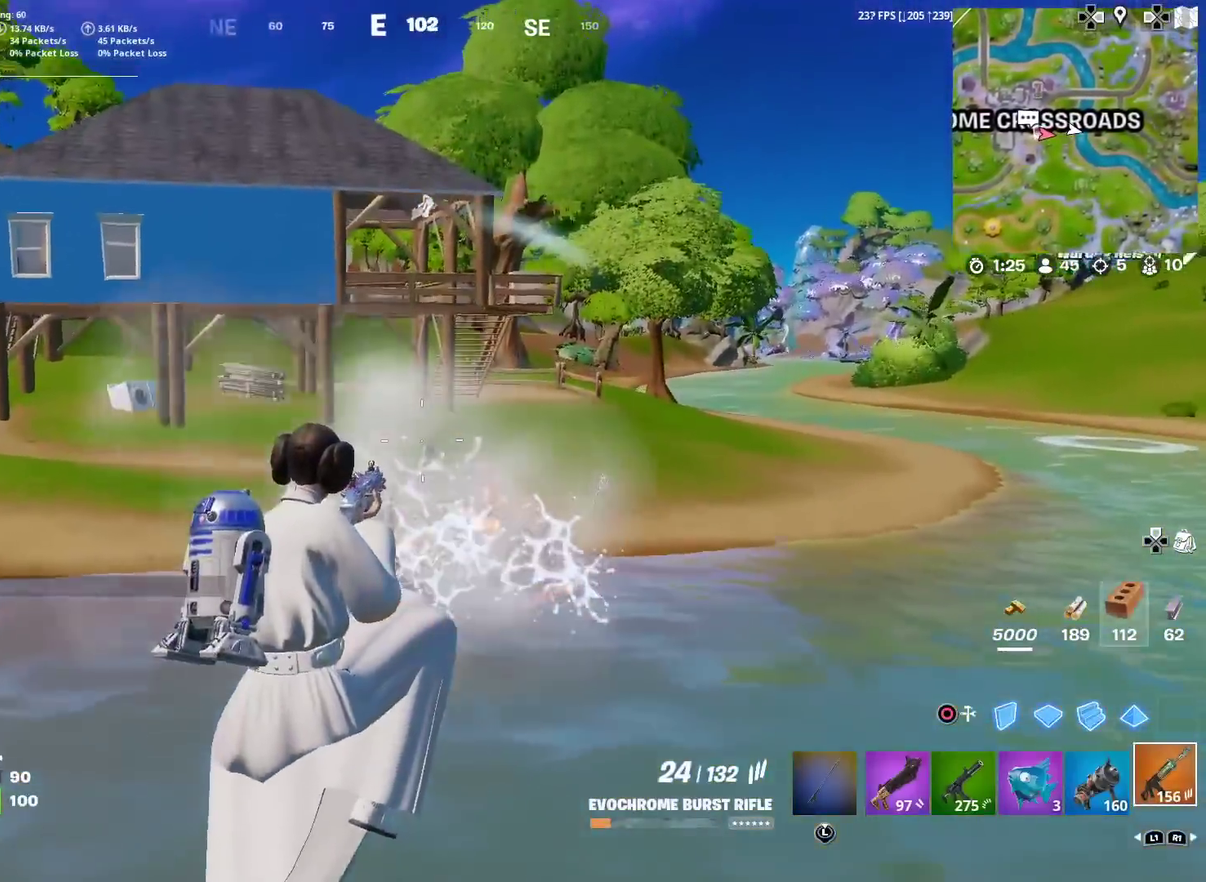
{"dt_ms": 300, "buttons": ["R2"], "left_stick": "up", "right_stick": "center", "events": [[50, "L2", "down"], [100, "R2", "down"], [116, "L2", "up"], [116, "left_stick", "up-right"], [166, "right_stick", "up"], [233, "right_stick", "center"], [267, "left_stick", "up"]]}
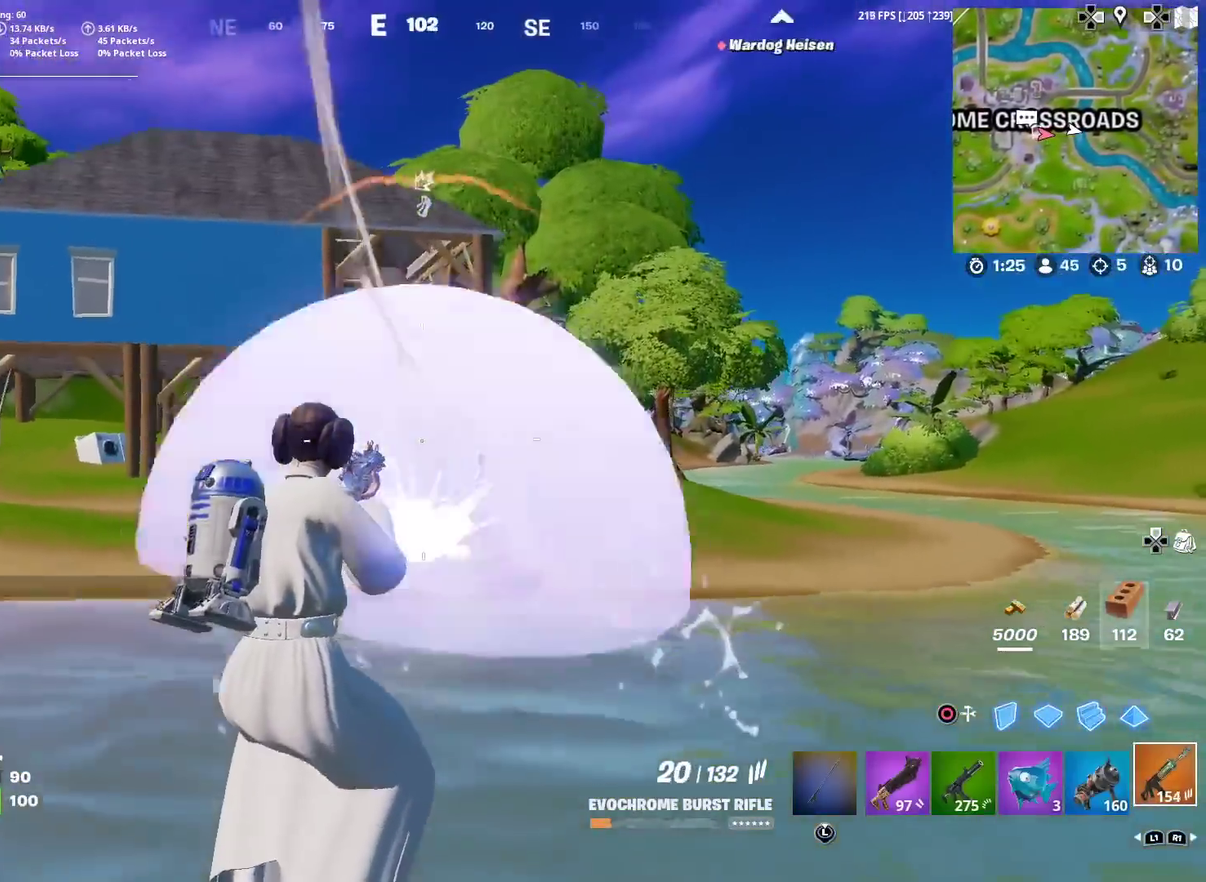
{"dt_ms": 601, "buttons": ["L2"], "left_stick": "center", "right_stick": "down", "events": [[17, "R2", "up"], [50, "right_stick", "up"], [83, "R2", "down"], [100, "left_stick", "up-right"], [150, "R2", "up"], [150, "left_stick", "center"], [183, "right_stick", "center"], [250, "L2", "down"], [300, "right_stick", "up-left"], [367, "right_stick", "up"], [534, "right_stick", "center"], [584, "right_stick", "down"]]}
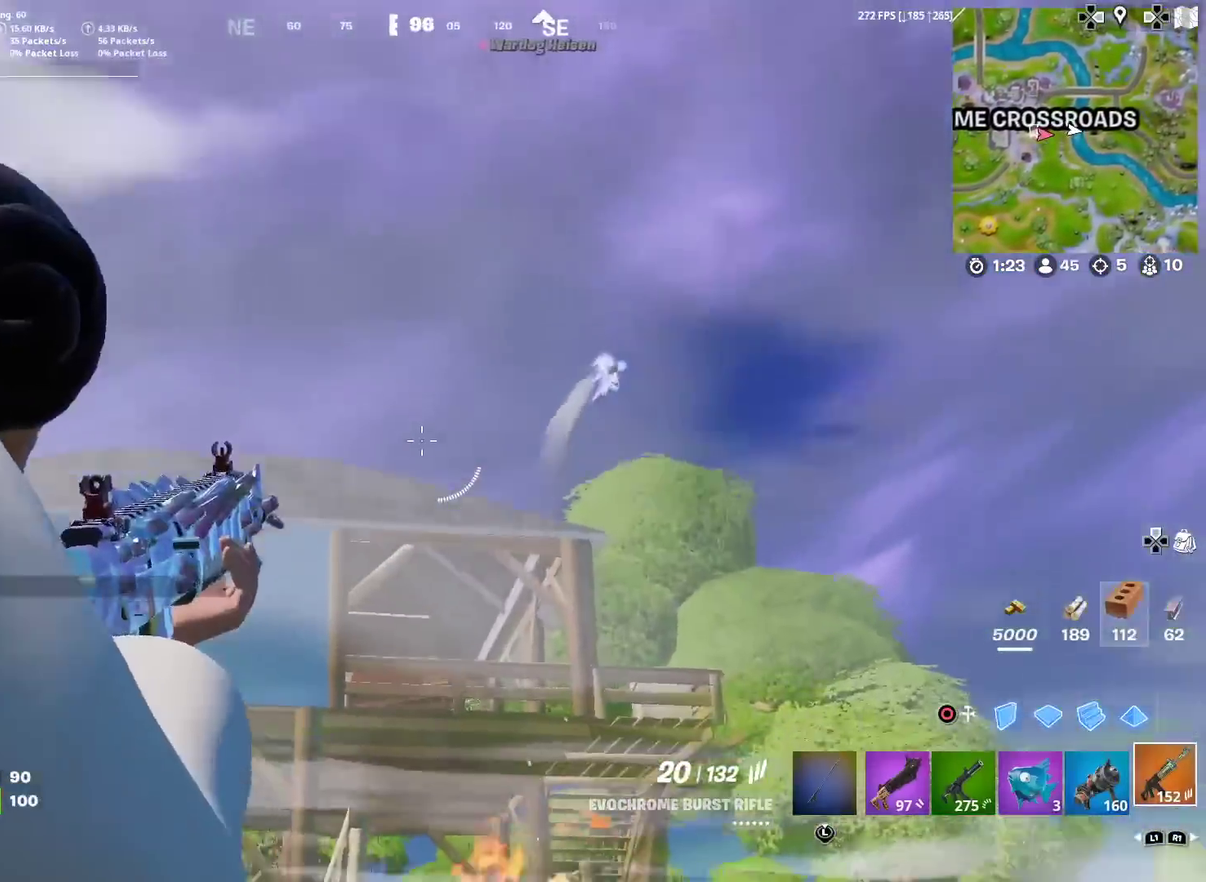
{"dt_ms": 400, "buttons": ["L2"], "left_stick": "center", "right_stick": "center"}
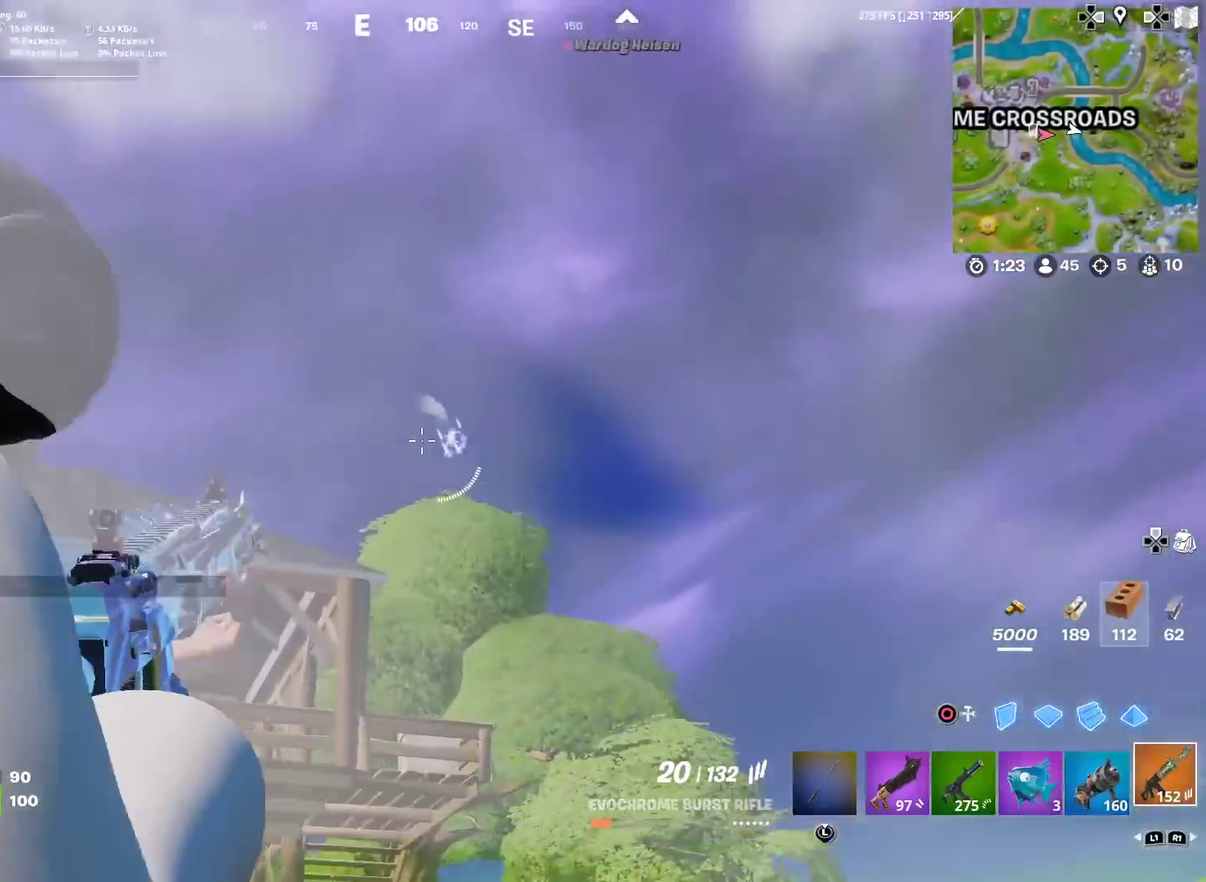
{"dt_ms": 601, "buttons": ["L2"], "left_stick": "center", "right_stick": "down-left"}